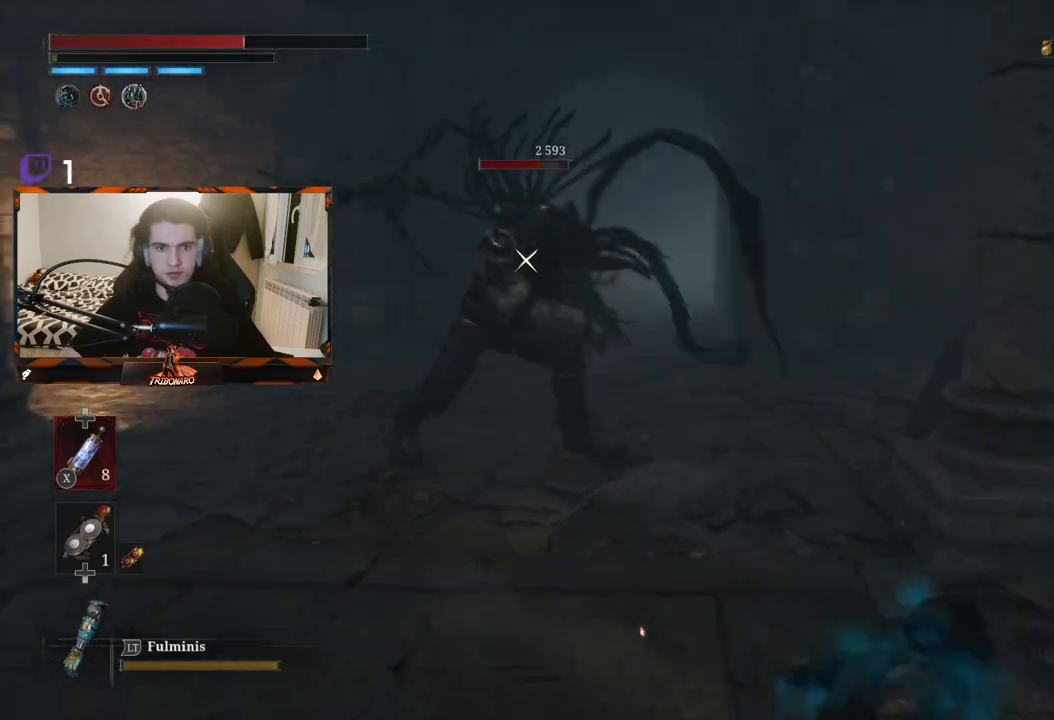
Gameplay with a controller (Xbox layout); each line is a JSON object with the inputs held at the frame after it. "events" lists button and stick changes between this image and that frame as [ms after this image, input, new state], when the widget could be followed in between.
{"buttons": [], "left_stick": "down-left", "right_stick": "center", "events": [[83, "left_stick", "left"], [433, "left_stick", "down-left"]]}
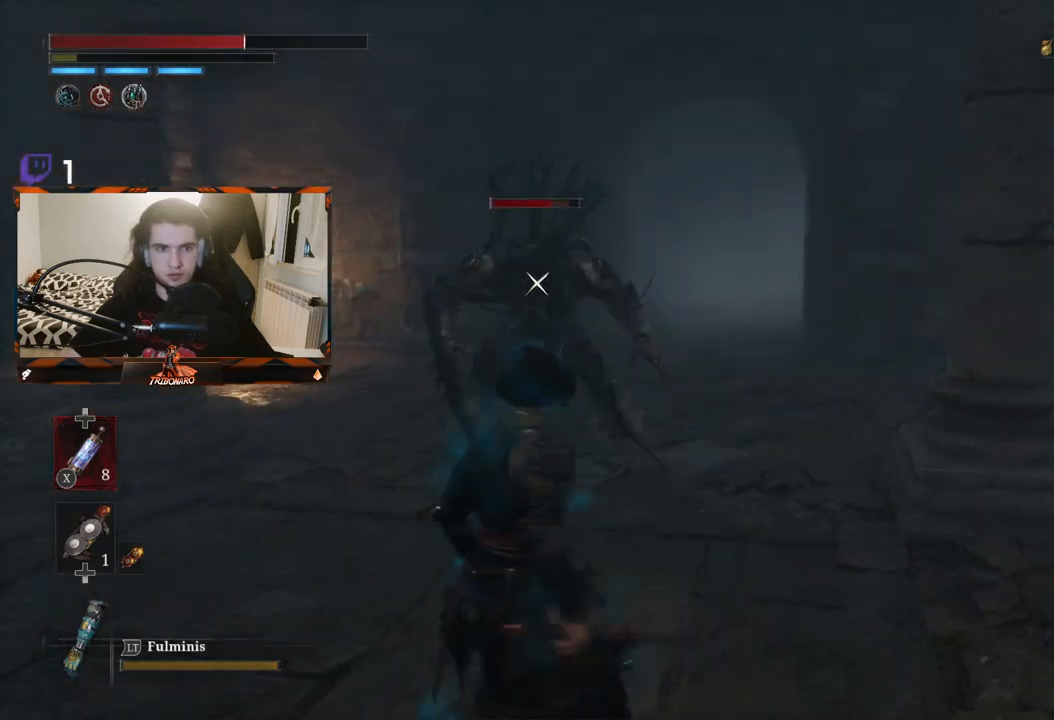
{"buttons": [], "left_stick": "down-left", "right_stick": "center", "events": []}
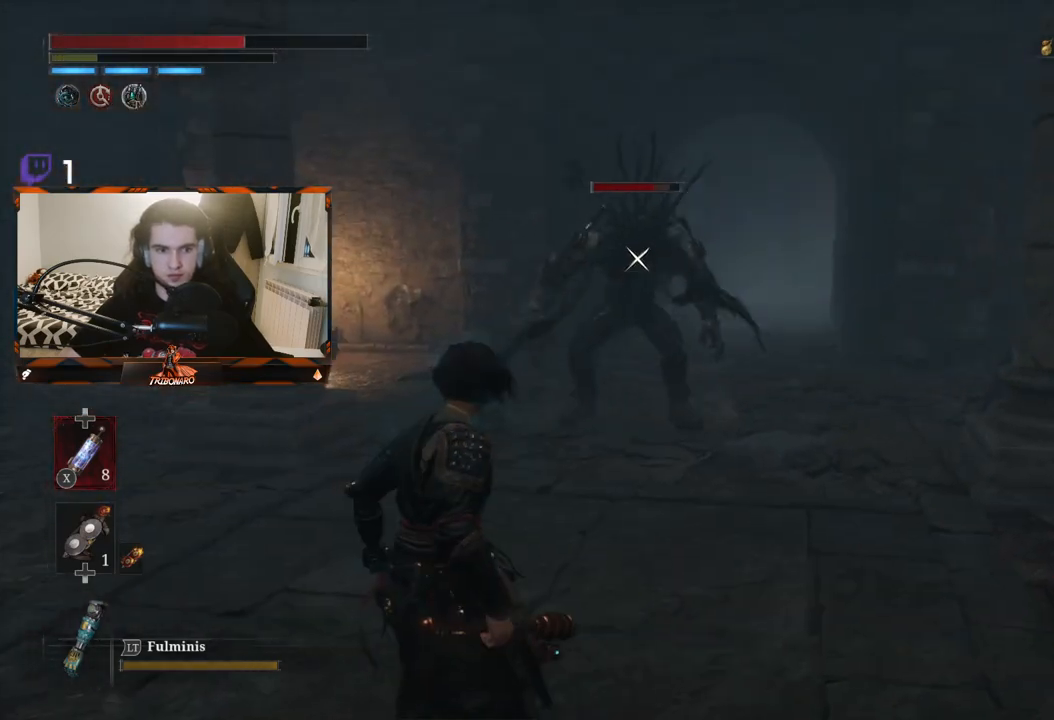
{"buttons": [], "left_stick": "down-left", "right_stick": "center", "events": []}
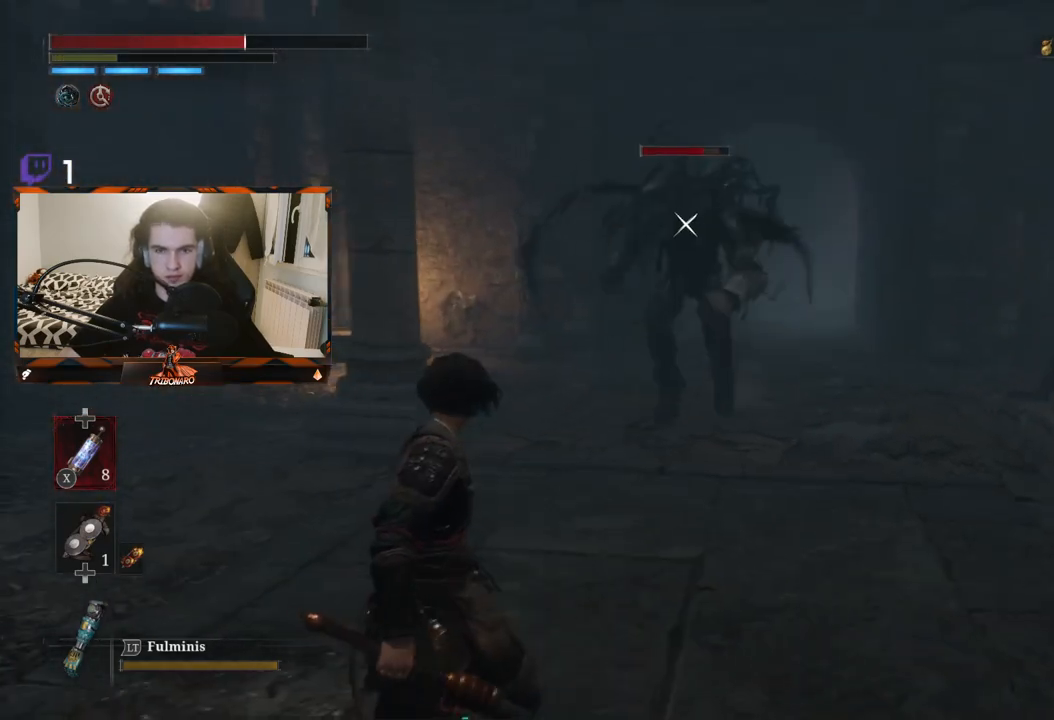
{"buttons": ["L1"], "left_stick": "up-right", "right_stick": "center", "events": [[67, "left_stick", "center"], [417, "L1", "down"], [450, "left_stick", "up-right"]]}
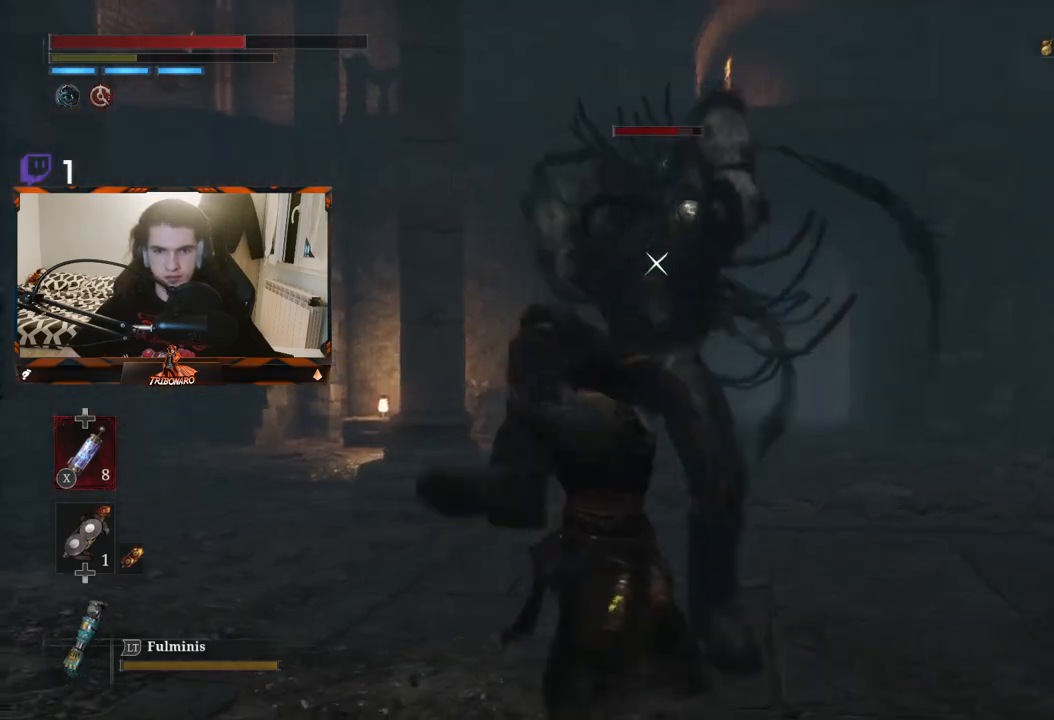
{"buttons": [], "left_stick": "up", "right_stick": "center", "events": [[250, "L1", "up"], [333, "left_stick", "up"]]}
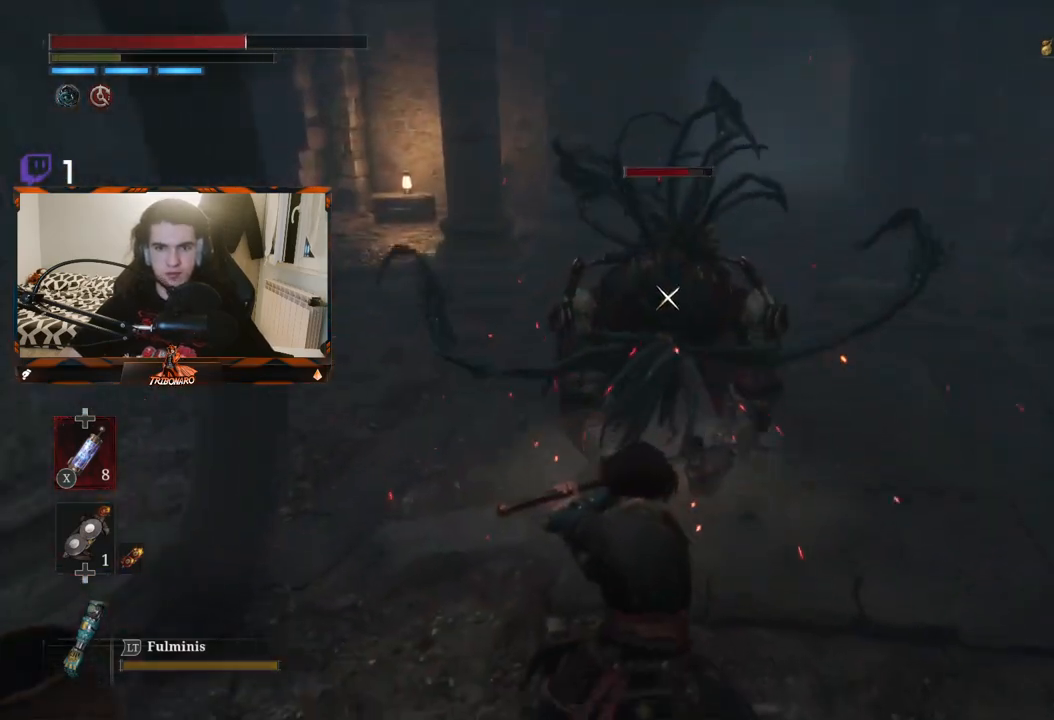
{"buttons": [], "left_stick": "up", "right_stick": "center", "events": [[300, "R1", "down"], [417, "R1", "up"]]}
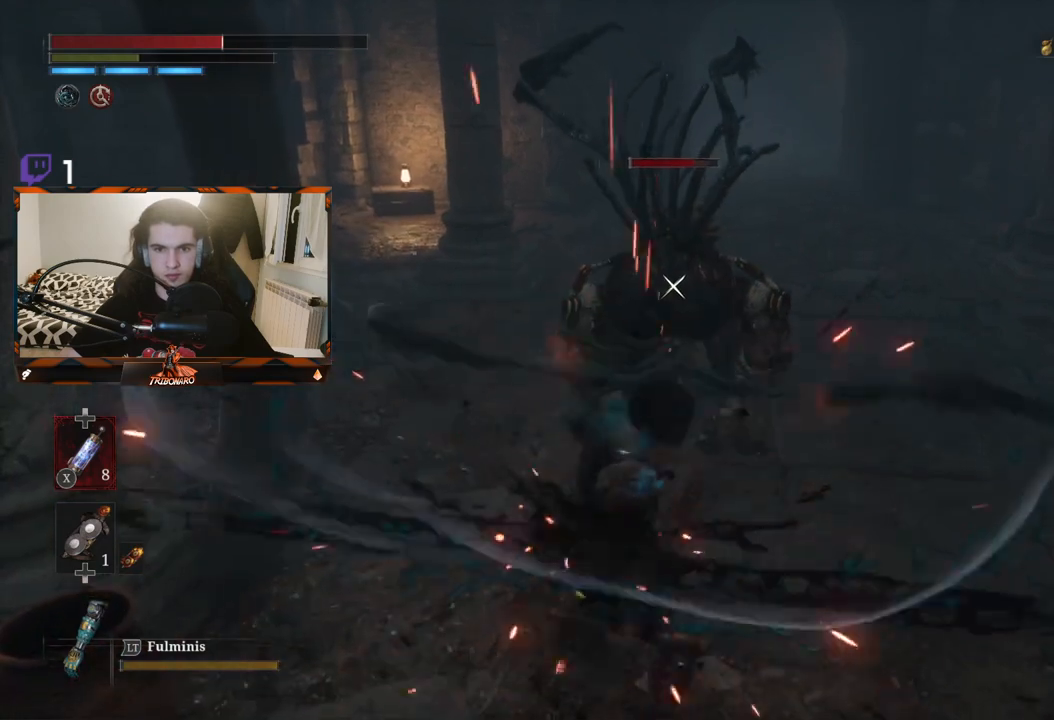
{"buttons": [], "left_stick": "up", "right_stick": "center", "events": [[350, "R1", "down"], [450, "R1", "up"]]}
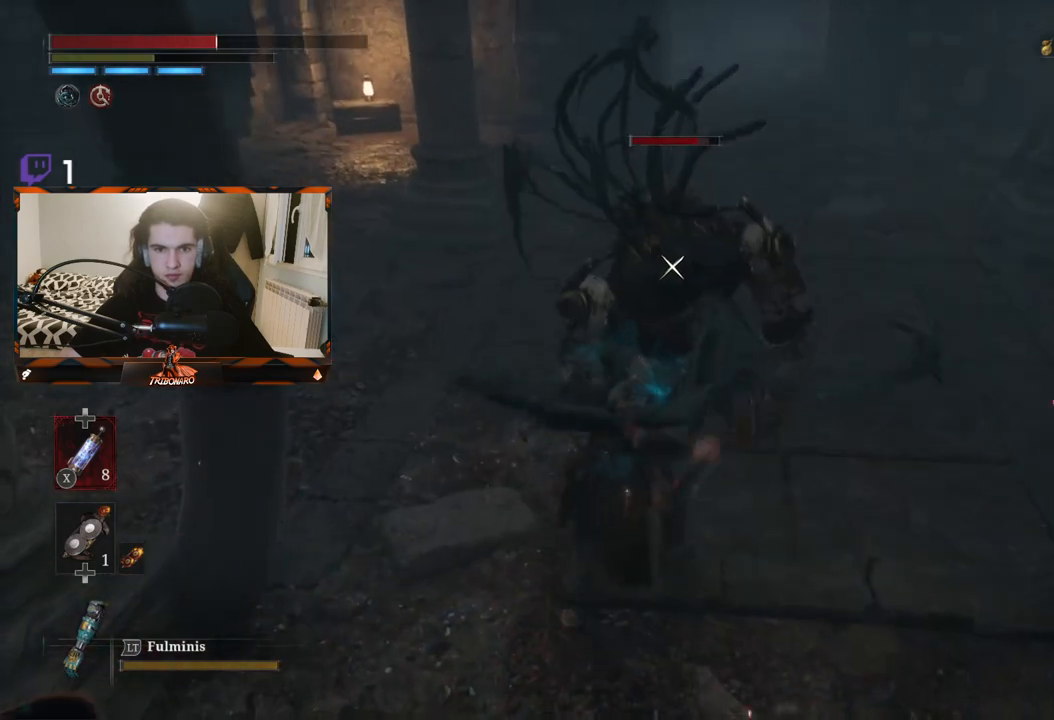
{"buttons": [], "left_stick": "up", "right_stick": "center", "events": [[17, "R1", "down"], [100, "R1", "up"], [250, "left_stick", "center"], [467, "left_stick", "up"]]}
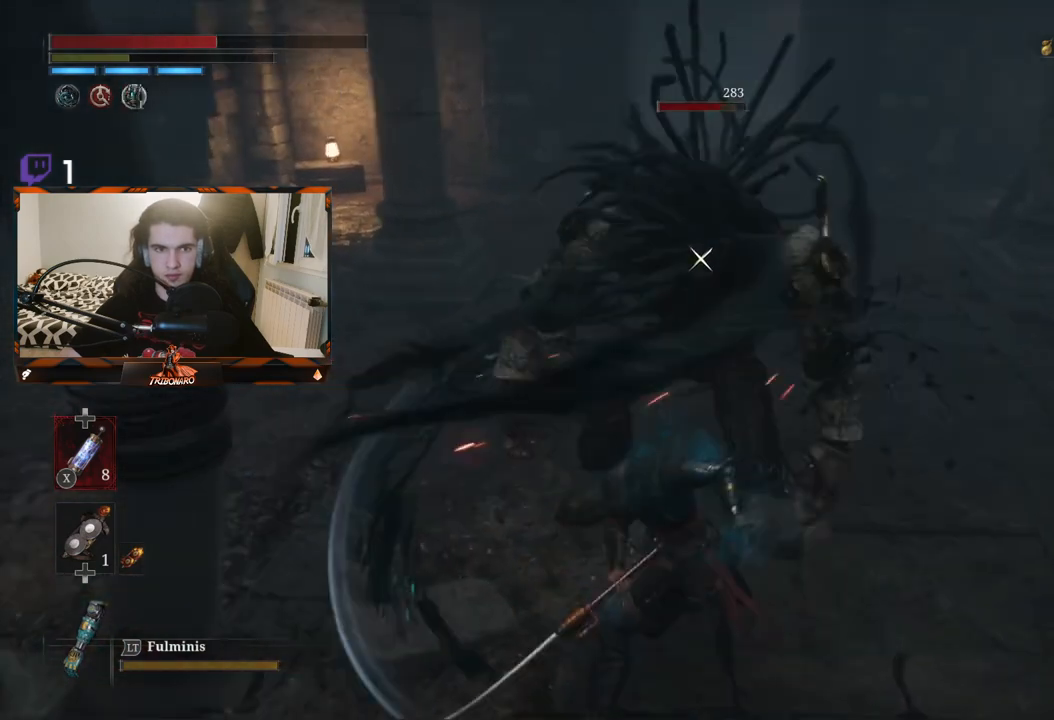
{"buttons": ["R2"], "left_stick": "up", "right_stick": "center", "events": [[133, "R2", "down"]]}
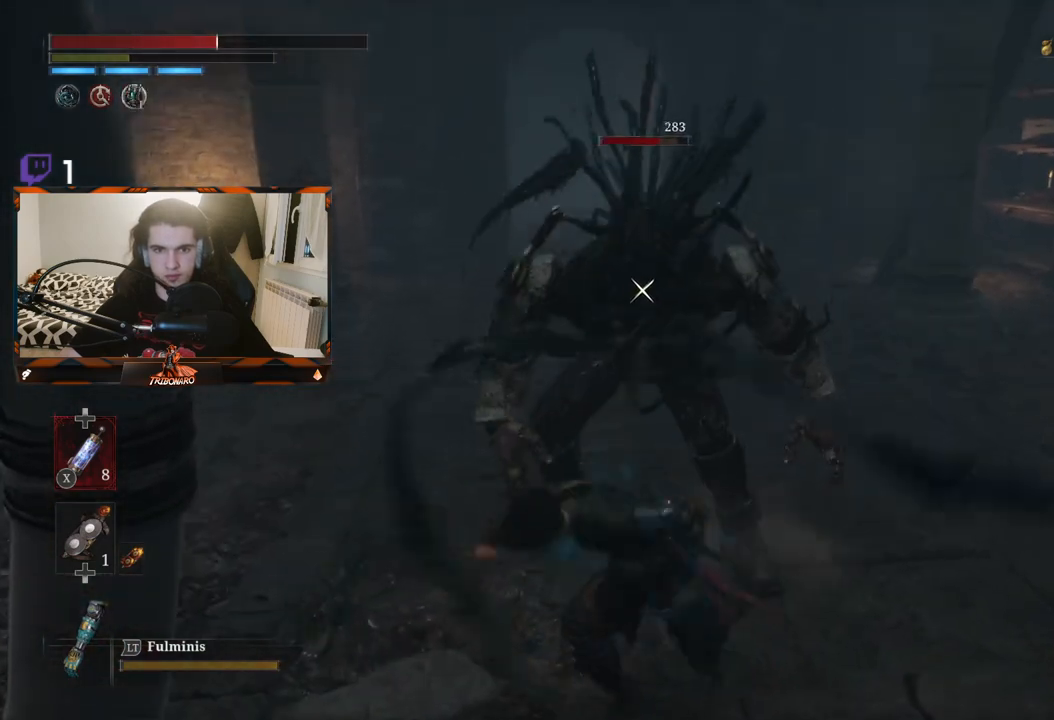
{"buttons": ["R2"], "left_stick": "up", "right_stick": "center", "events": []}
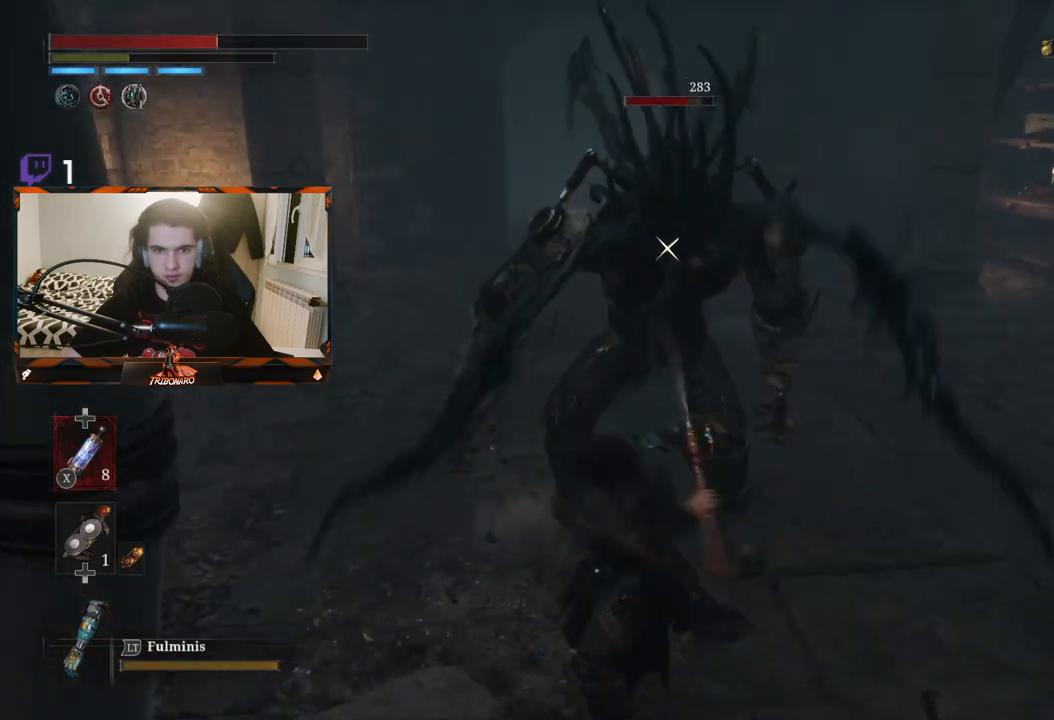
{"buttons": [], "left_stick": "up", "right_stick": "center", "events": [[383, "R2", "up"]]}
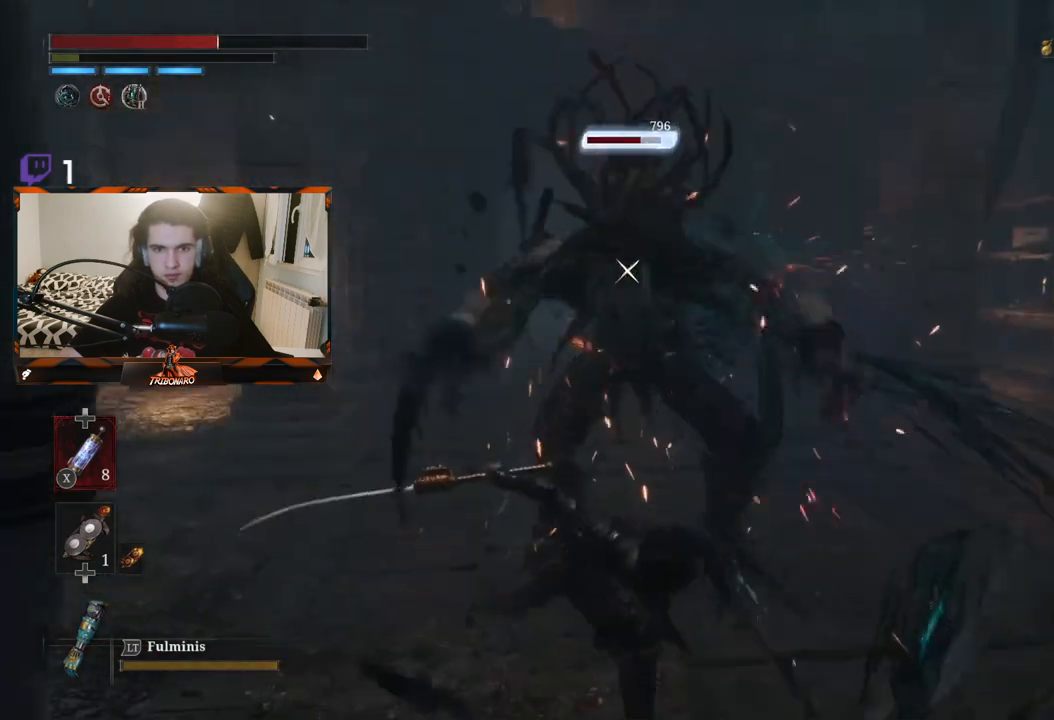
{"buttons": [], "left_stick": "center", "right_stick": "center", "events": [[183, "left_stick", "center"]]}
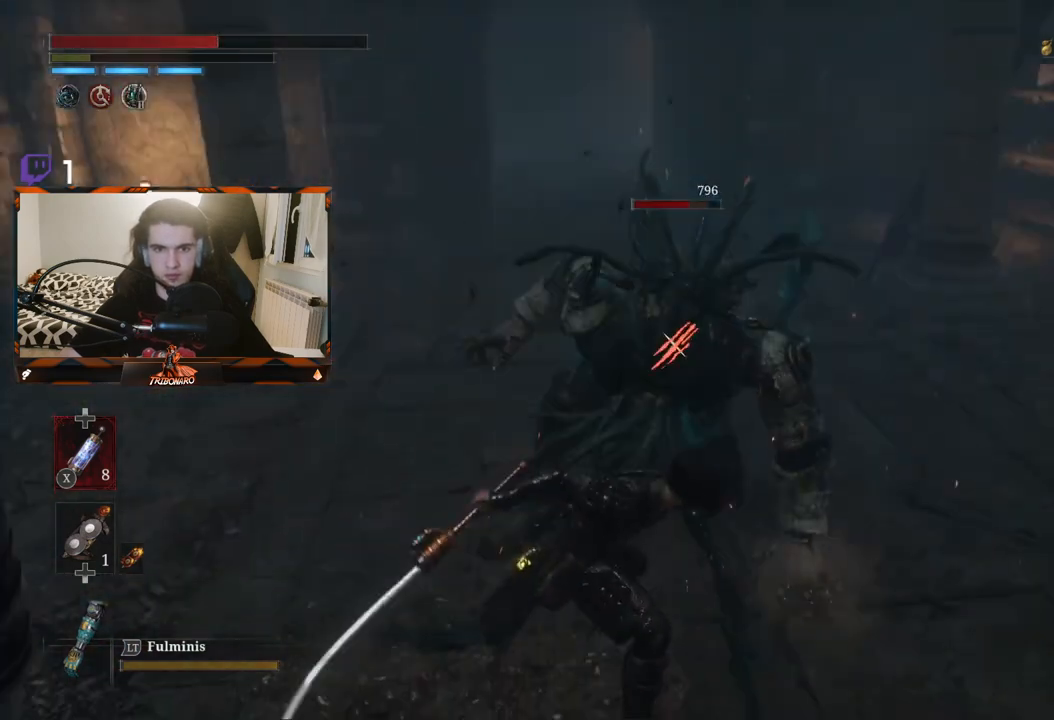
{"buttons": [], "left_stick": "center", "right_stick": "center", "events": []}
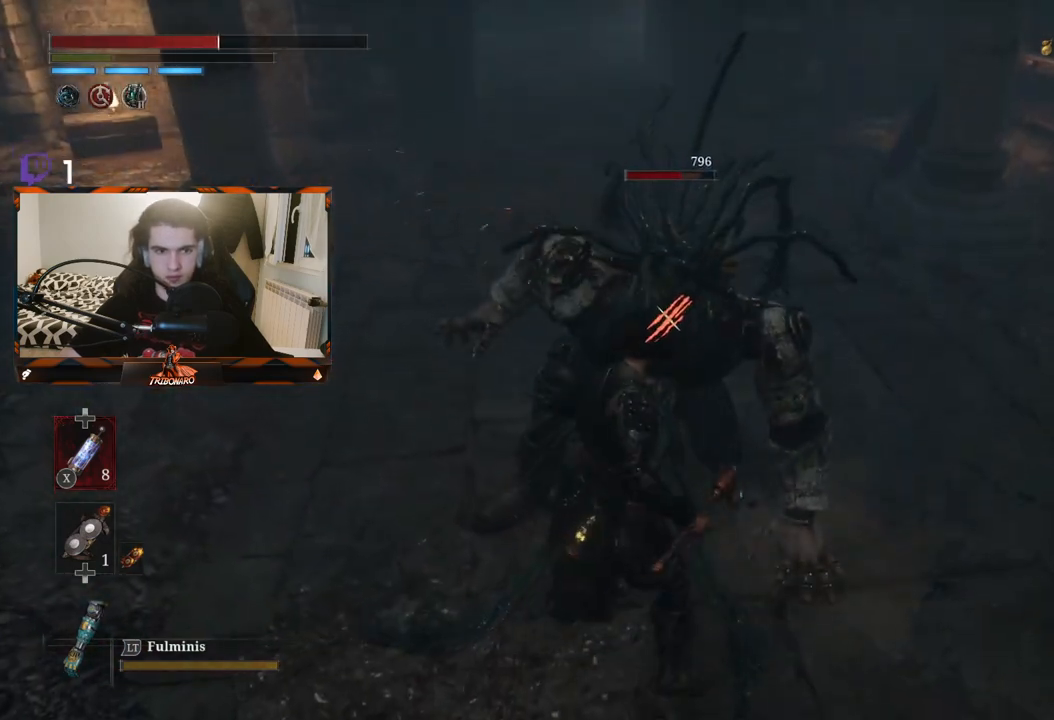
{"buttons": [], "left_stick": "center", "right_stick": "center", "events": [[267, "X", "down"], [367, "X", "up"]]}
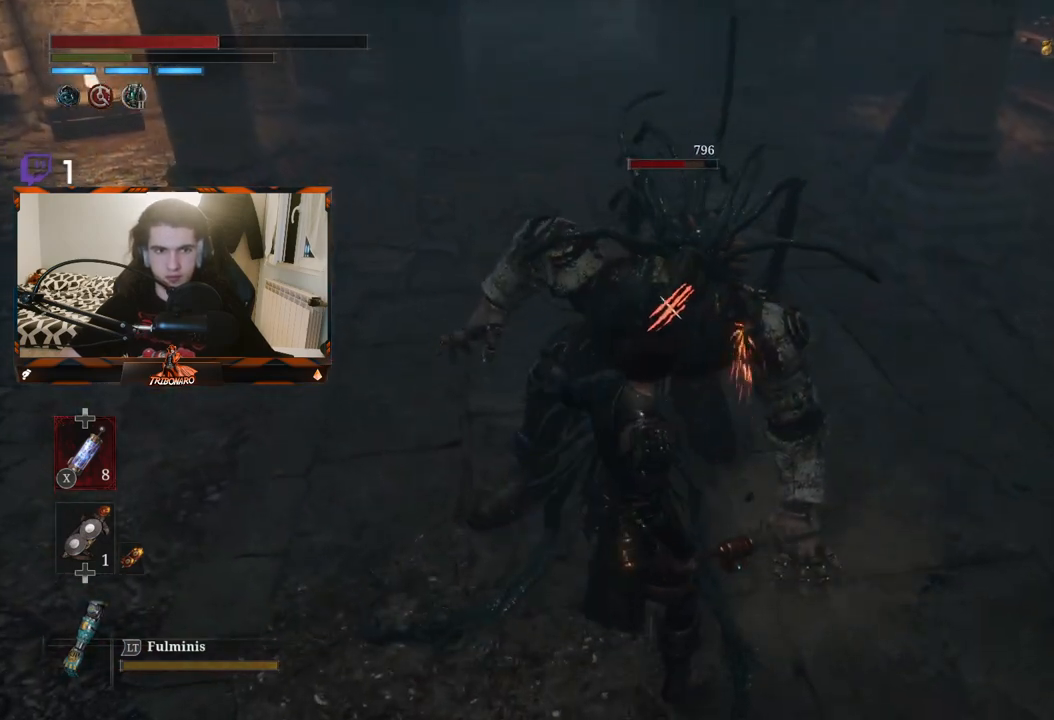
{"buttons": [], "left_stick": "center", "right_stick": "center", "events": []}
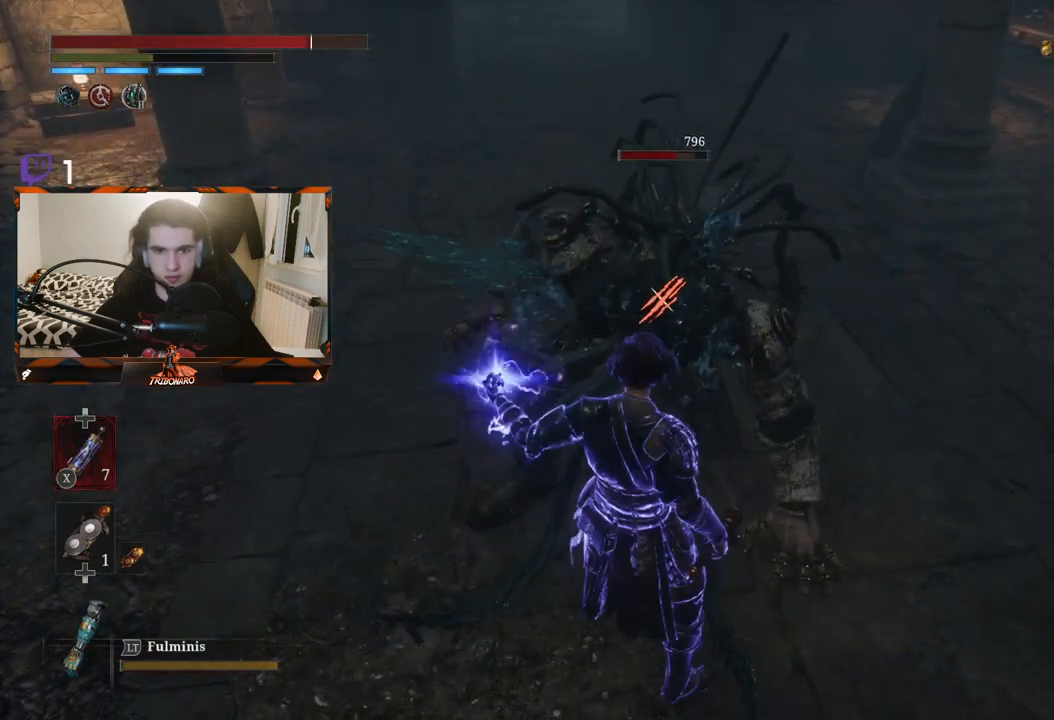
{"buttons": ["R1"], "left_stick": "center", "right_stick": "center", "events": [[67, "R1", "down"], [233, "R1", "up"], [317, "R1", "down"], [400, "R1", "up"], [450, "R1", "down"]]}
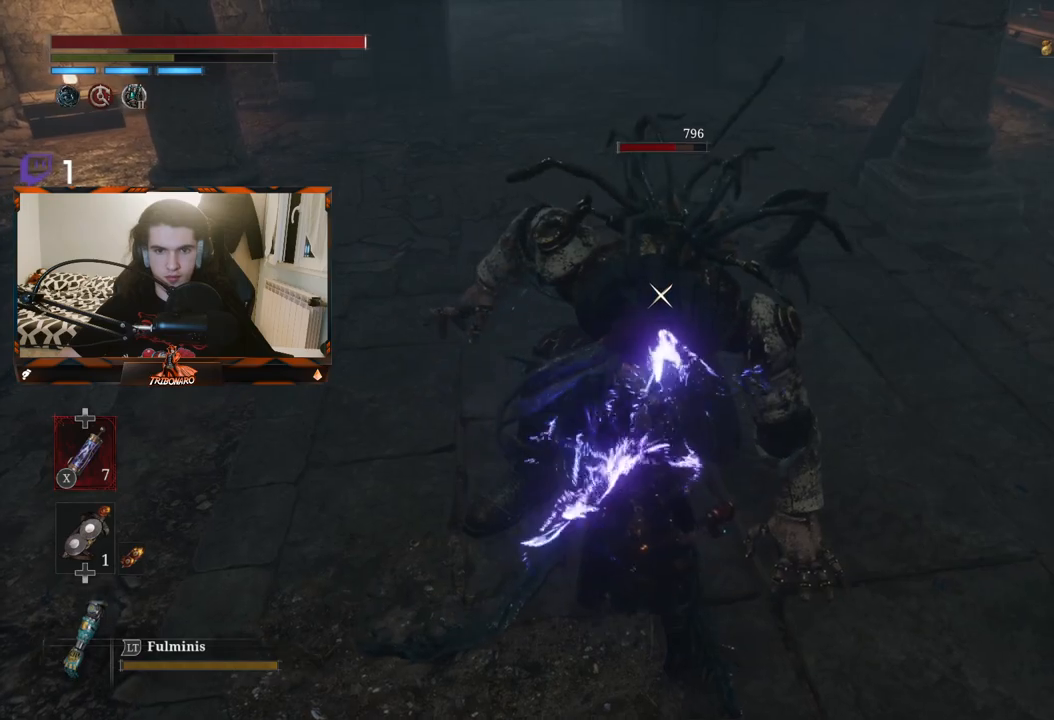
{"buttons": [], "left_stick": "center", "right_stick": "center", "events": [[67, "R1", "up"], [117, "R1", "down"], [217, "R1", "up"]]}
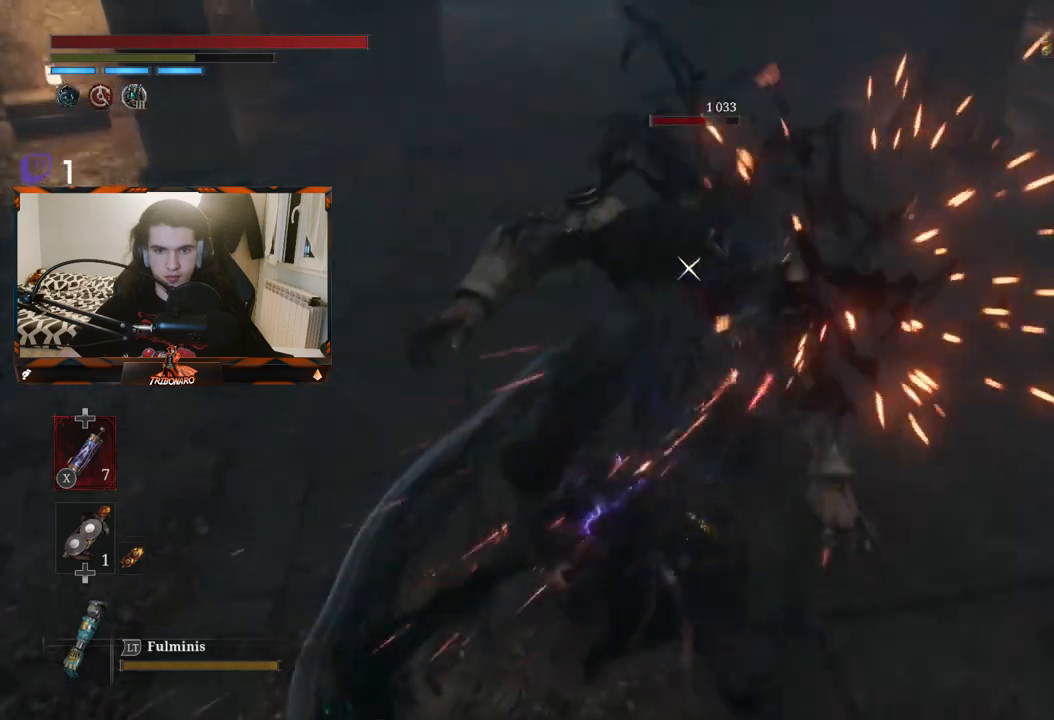
{"buttons": [], "left_stick": "center", "right_stick": "center", "events": []}
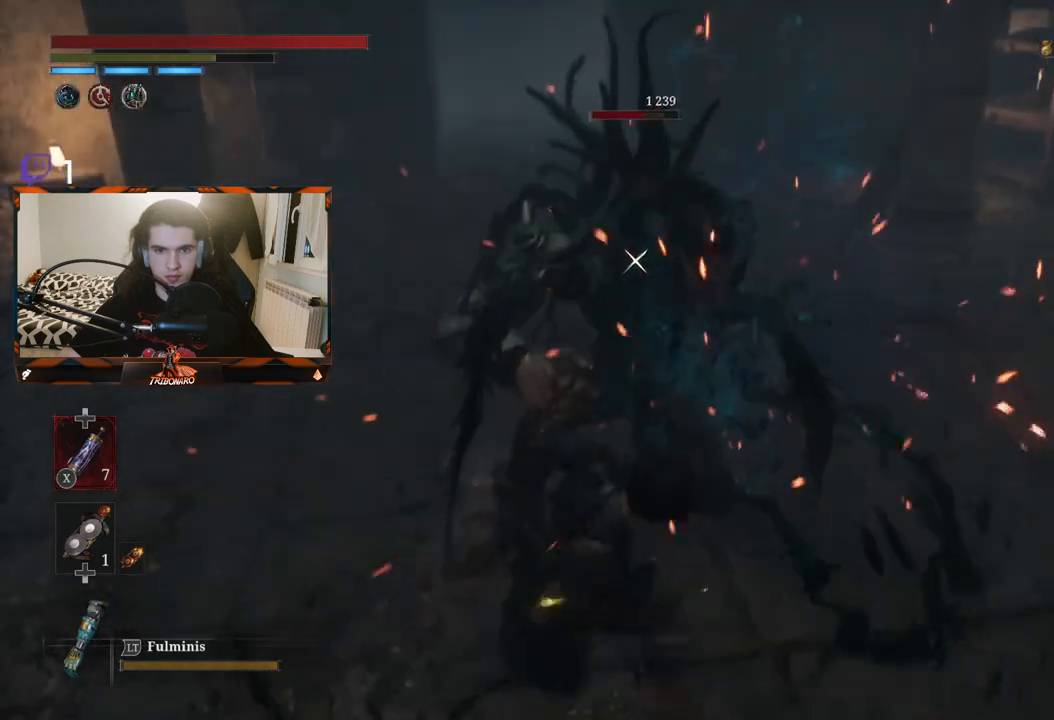
{"buttons": [], "left_stick": "center", "right_stick": "center", "events": []}
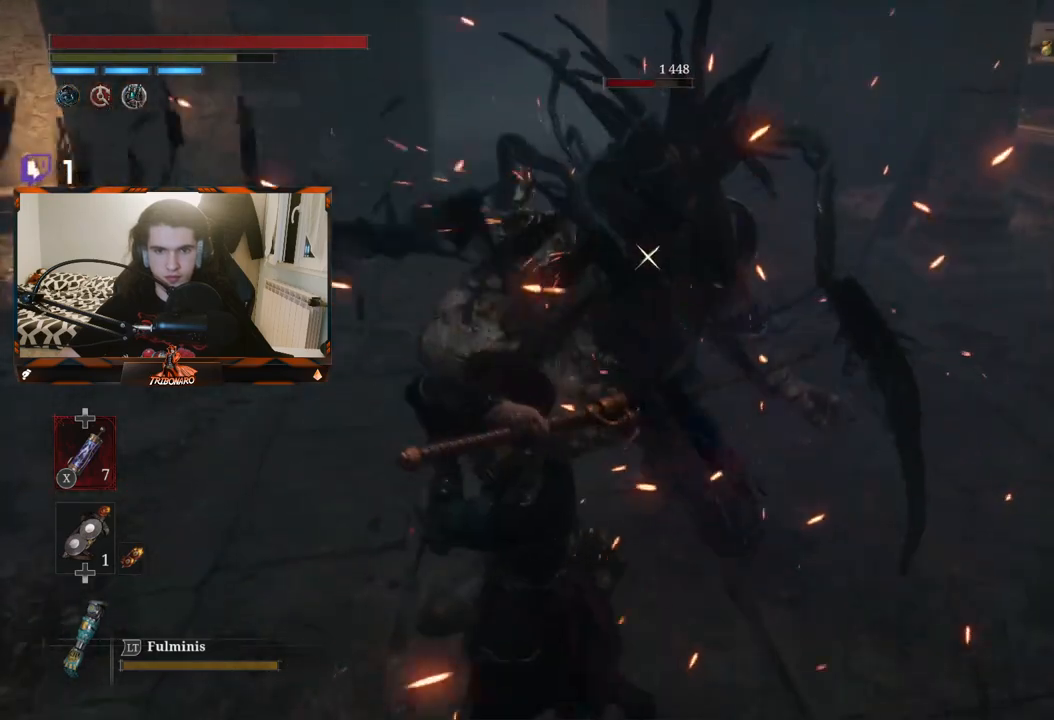
{"buttons": [], "left_stick": "center", "right_stick": "center", "events": [[350, "DPAD_DOWN", "down"], [483, "DPAD_DOWN", "up"]]}
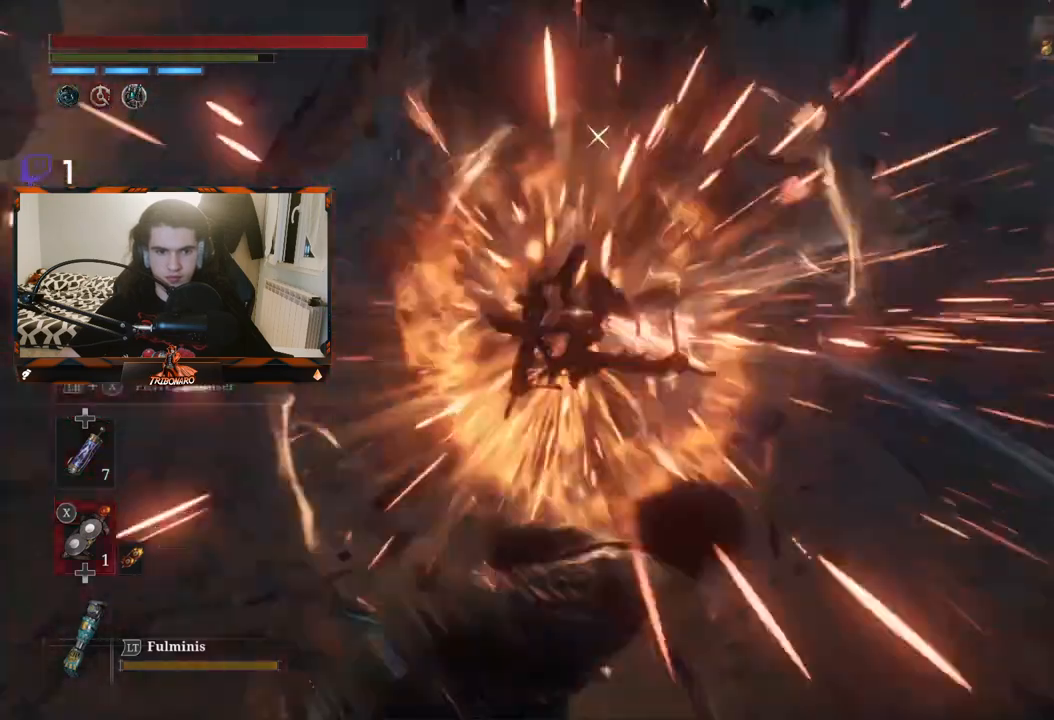
{"buttons": ["L1"], "left_stick": "center", "right_stick": "center", "events": [[317, "L1", "down"]]}
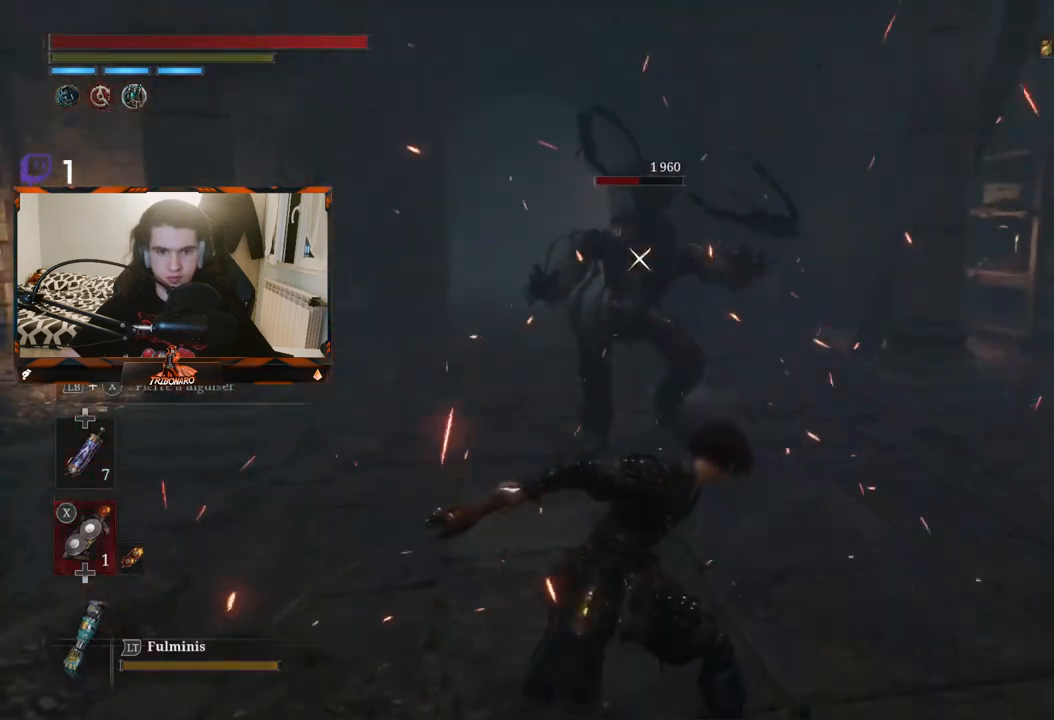
{"buttons": ["X", "L1"], "left_stick": "center", "right_stick": "center", "events": [[483, "X", "down"]]}
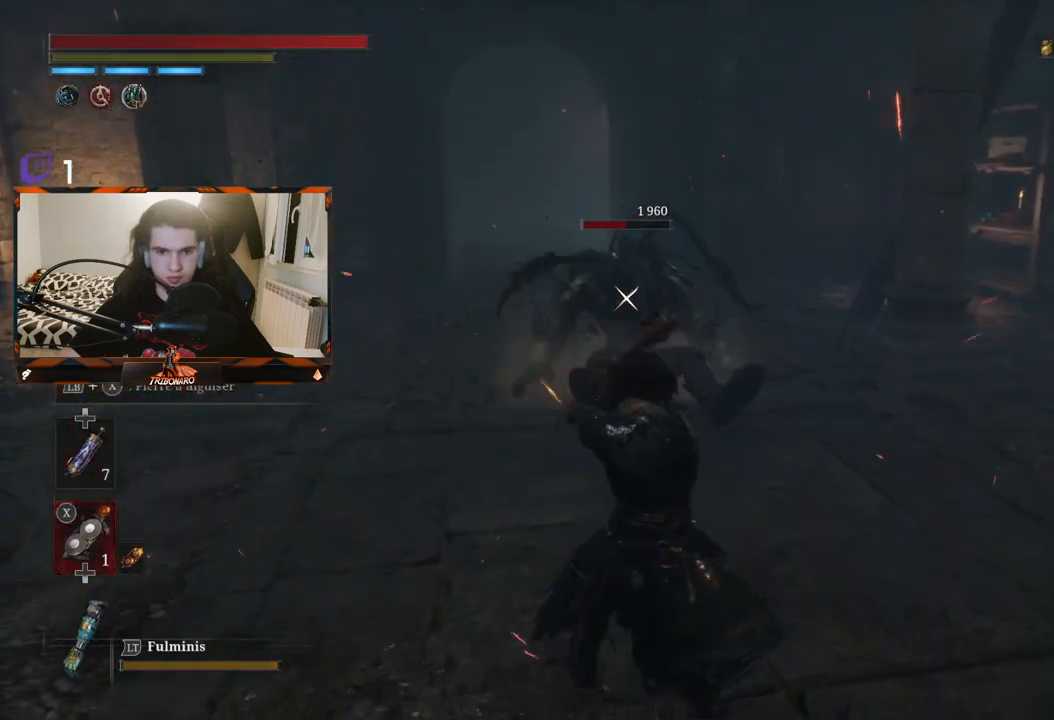
{"buttons": ["X", "L1"], "left_stick": "up", "right_stick": "center", "events": [[317, "left_stick", "up"]]}
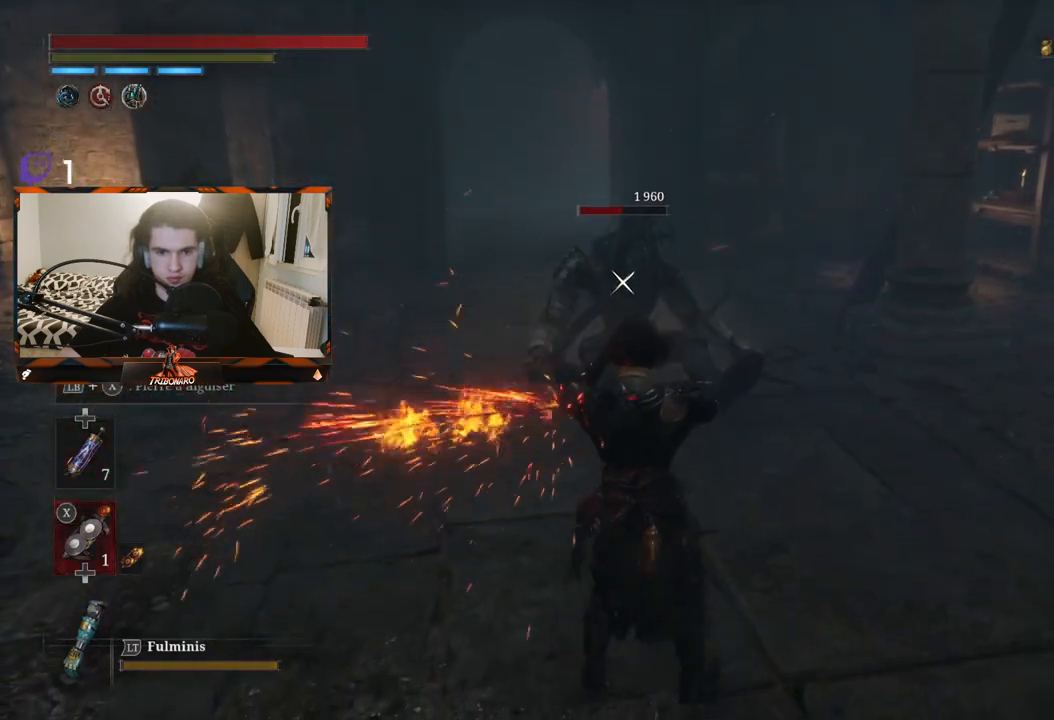
{"buttons": ["X", "L1"], "left_stick": "up", "right_stick": "center", "events": []}
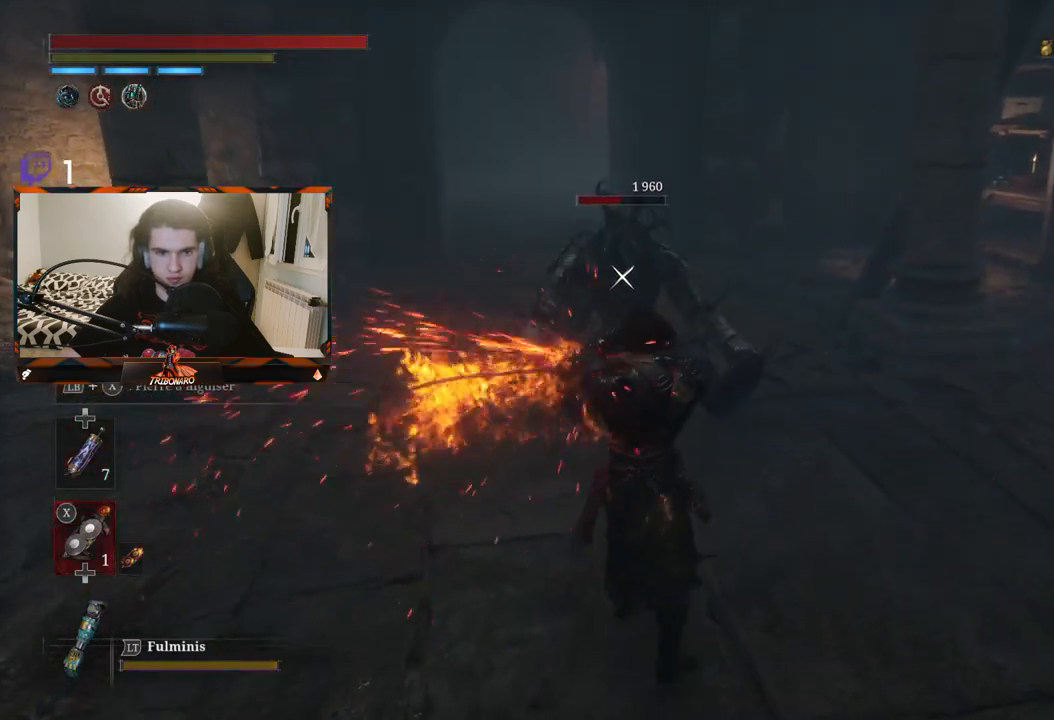
{"buttons": [], "left_stick": "center", "right_stick": "center", "events": [[467, "L1", "up"], [467, "left_stick", "center"], [483, "X", "up"]]}
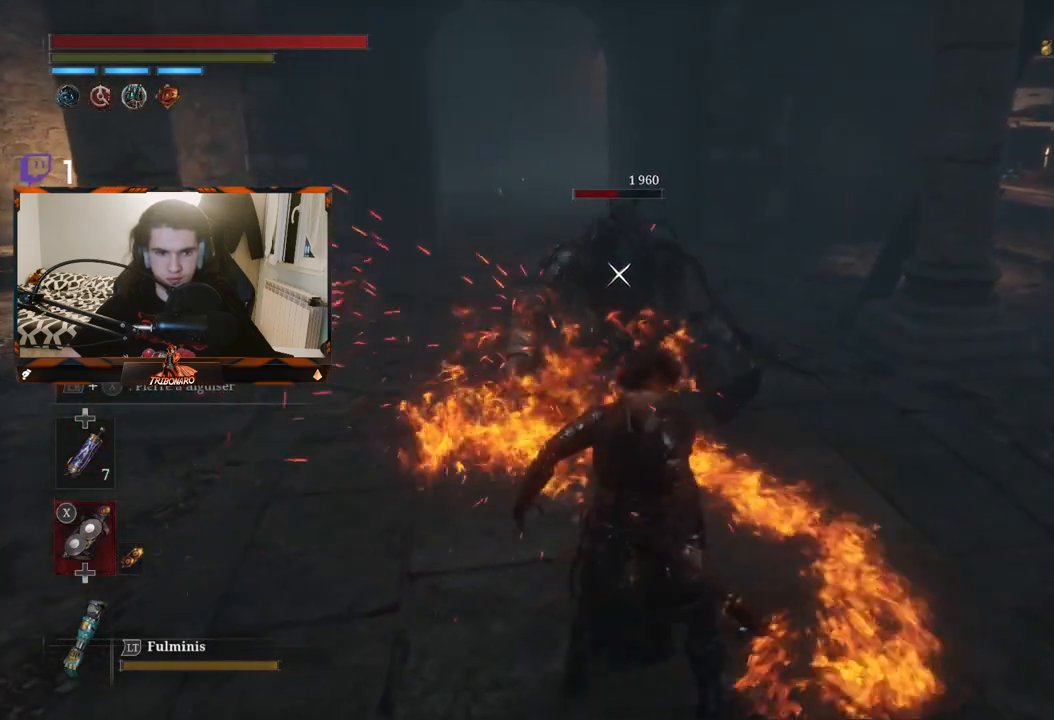
{"buttons": [], "left_stick": "up", "right_stick": "center", "events": [[117, "DPAD_UP", "down"], [233, "DPAD_UP", "up"], [383, "left_stick", "up"]]}
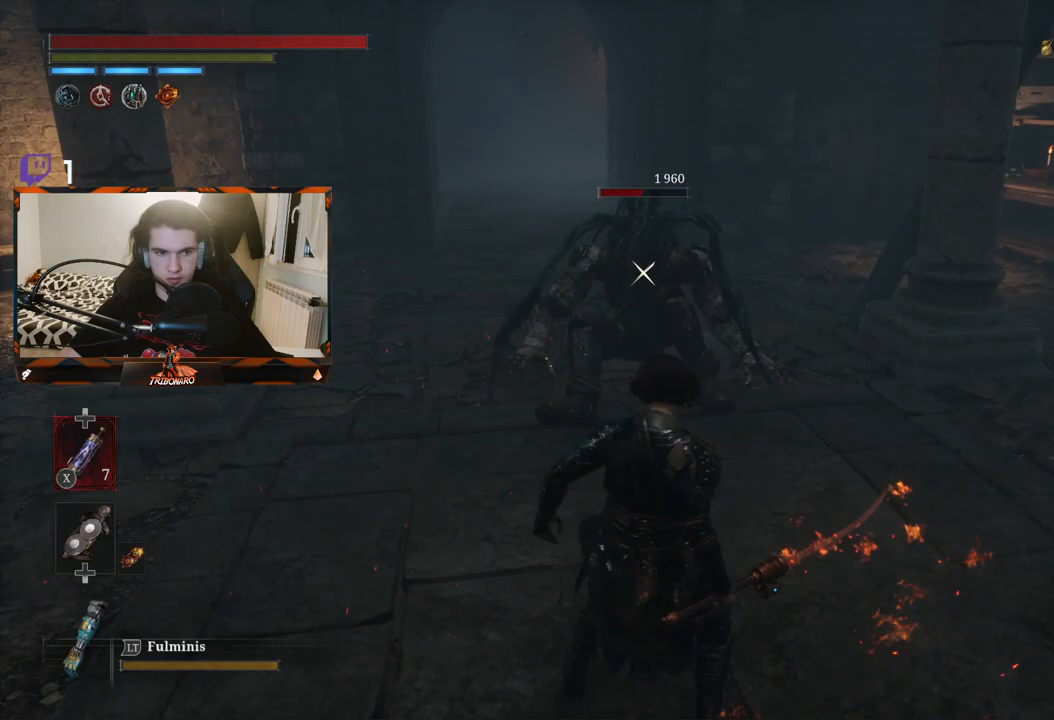
{"buttons": [], "left_stick": "up", "right_stick": "center", "events": []}
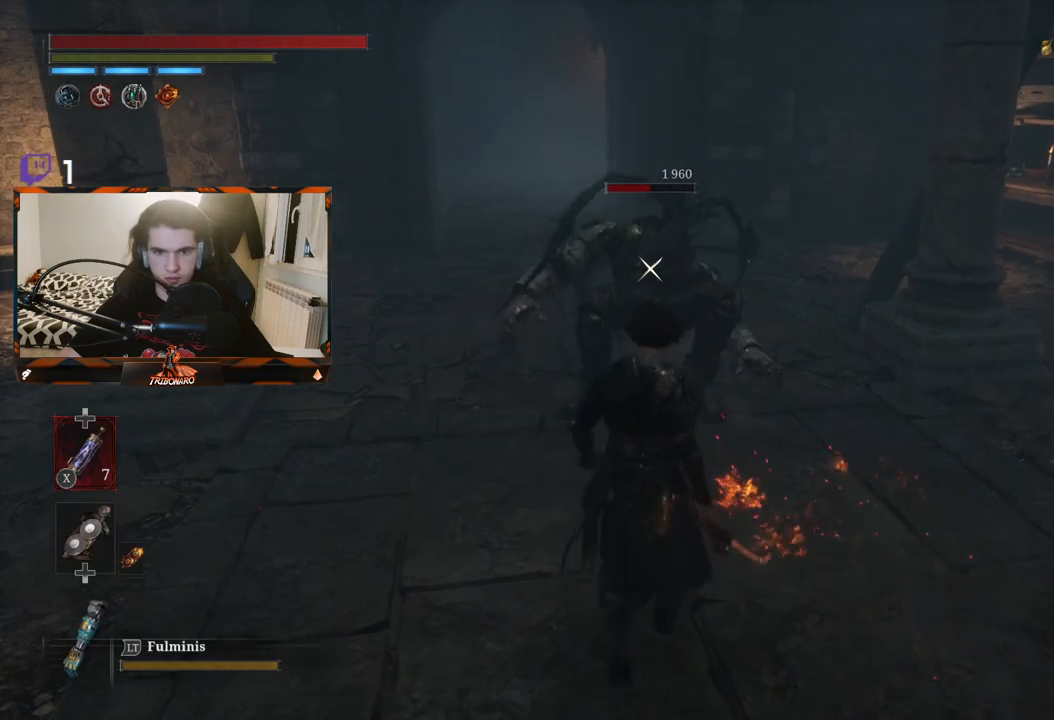
{"buttons": [], "left_stick": "up", "right_stick": "center", "events": [[250, "R1", "down"], [350, "R1", "up"]]}
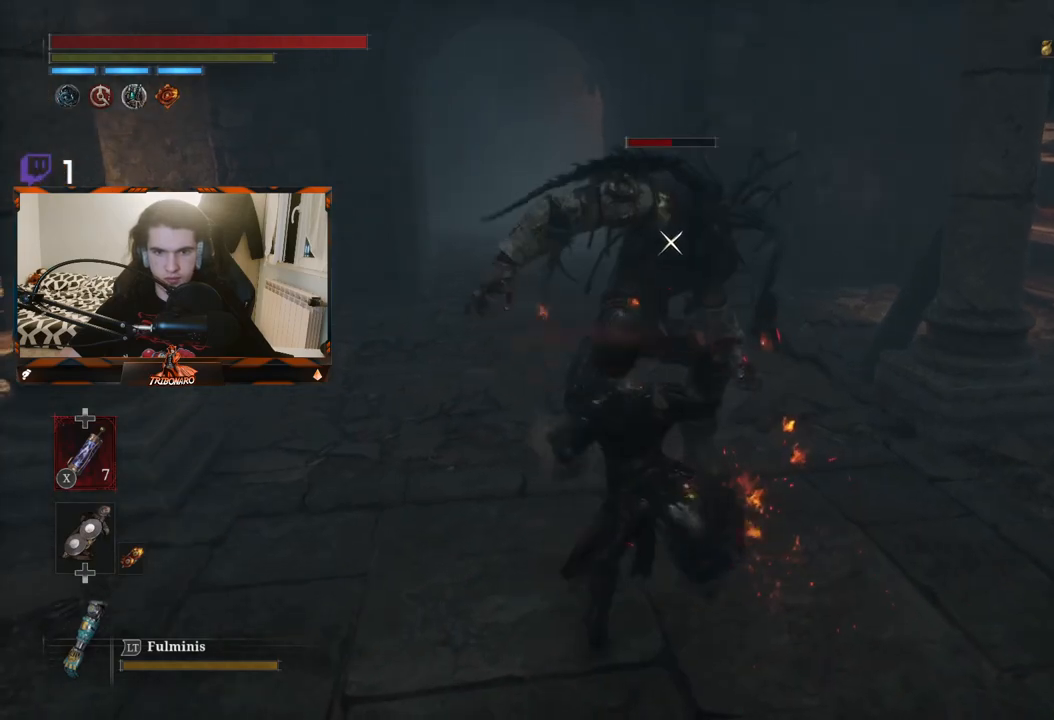
{"buttons": ["R1"], "left_stick": "up", "right_stick": "center", "events": [[317, "R1", "down"], [417, "R1", "up"], [467, "R1", "down"]]}
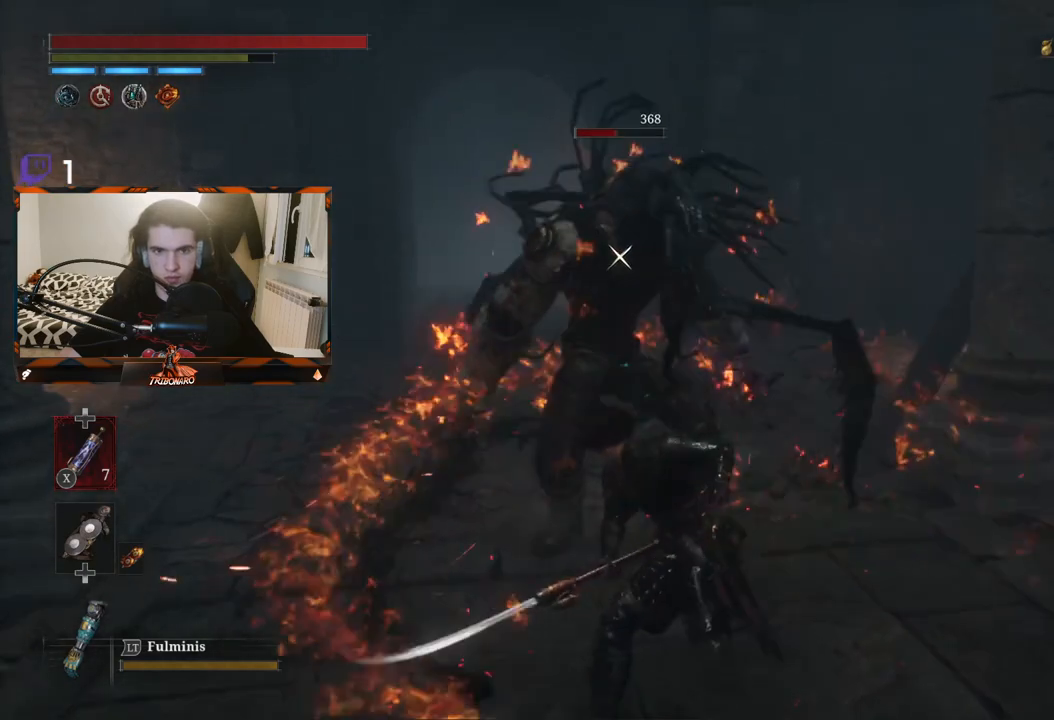
{"buttons": [], "left_stick": "up", "right_stick": "center", "events": [[67, "R1", "up"], [150, "R1", "down"], [233, "R1", "up"], [300, "R1", "down"], [383, "R1", "up"]]}